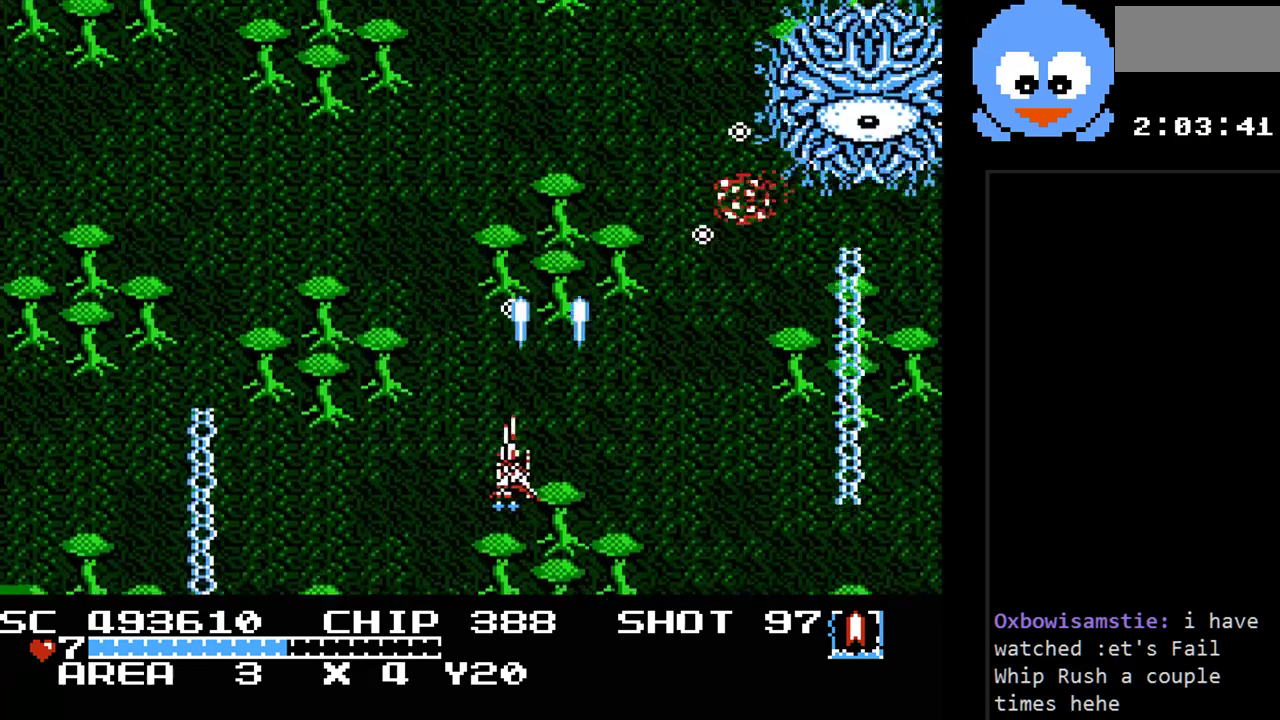
Gameplay with a controller (Nintendo layout); each line is a JSON object with the inputs held at the frame after it. "events" lists button and stick changes between this image and that frame as [ms after this image, input, new state], when the widget could be followed in between. Not read: L3 R3.
{"buttons": ["Y"], "events": [[50, "DPAD_DOWN", "down"], [50, "DPAD_LEFT", "up"], [83, "DPAD_RIGHT", "down"], [150, "DPAD_RIGHT", "up"], [217, "DPAD_DOWN", "up"]]}
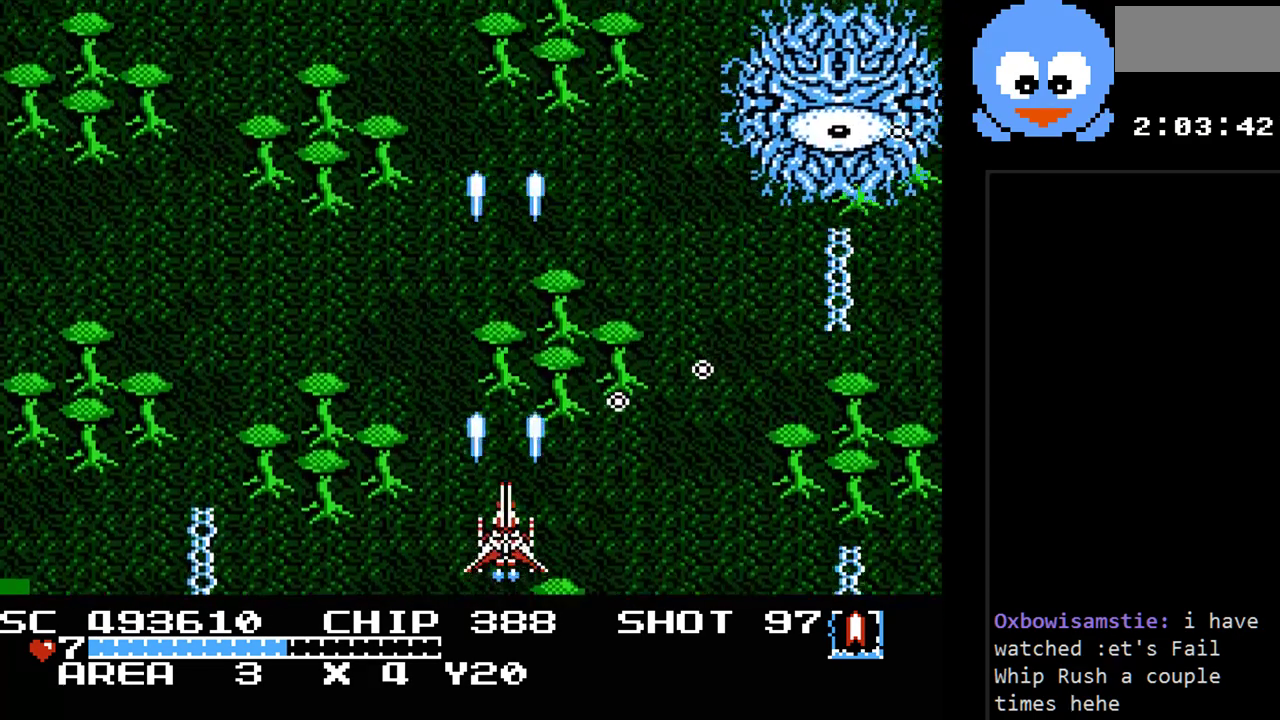
{"buttons": ["Y", "DPAD_LEFT"], "events": [[33, "DPAD_LEFT", "down"], [200, "DPAD_LEFT", "up"], [300, "B", "down"], [450, "DPAD_LEFT", "down"], [483, "B", "up"]]}
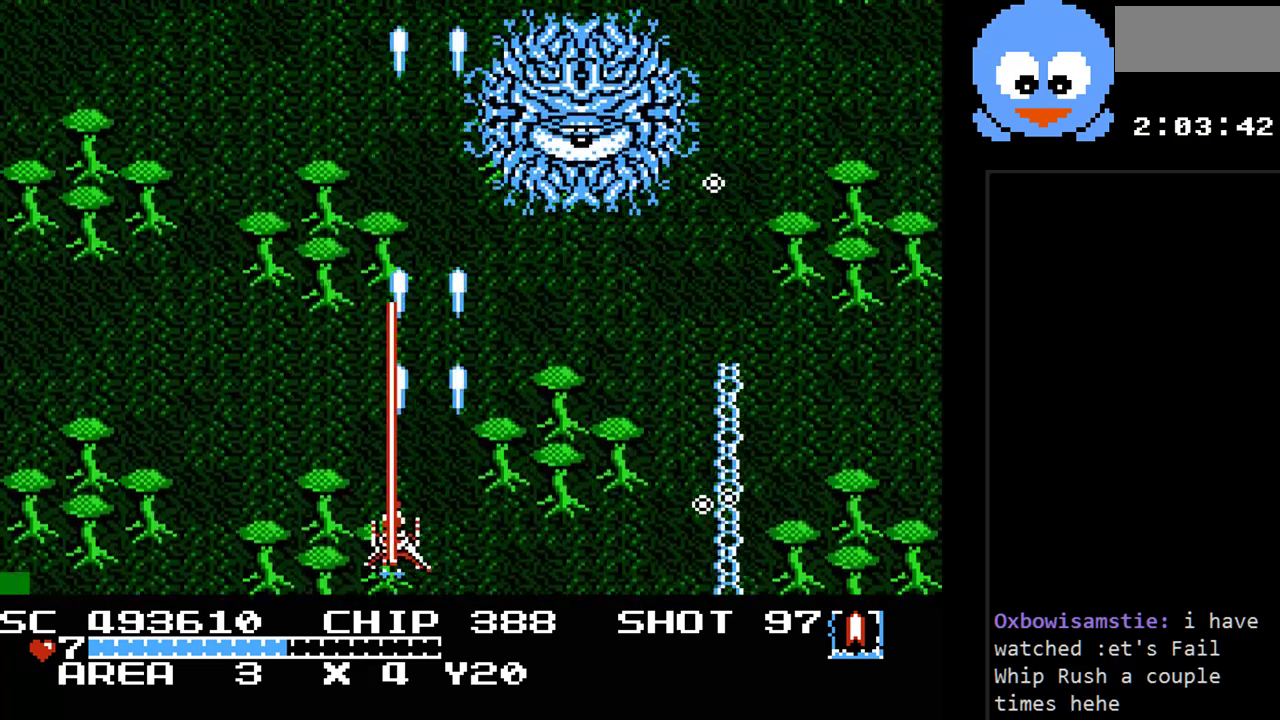
{"buttons": ["Y"], "events": [[83, "DPAD_LEFT", "up"], [183, "DPAD_RIGHT", "down"], [233, "DPAD_DOWN", "down"], [267, "DPAD_RIGHT", "up"], [367, "DPAD_RIGHT", "down"], [400, "DPAD_DOWN", "up"], [500, "DPAD_RIGHT", "up"]]}
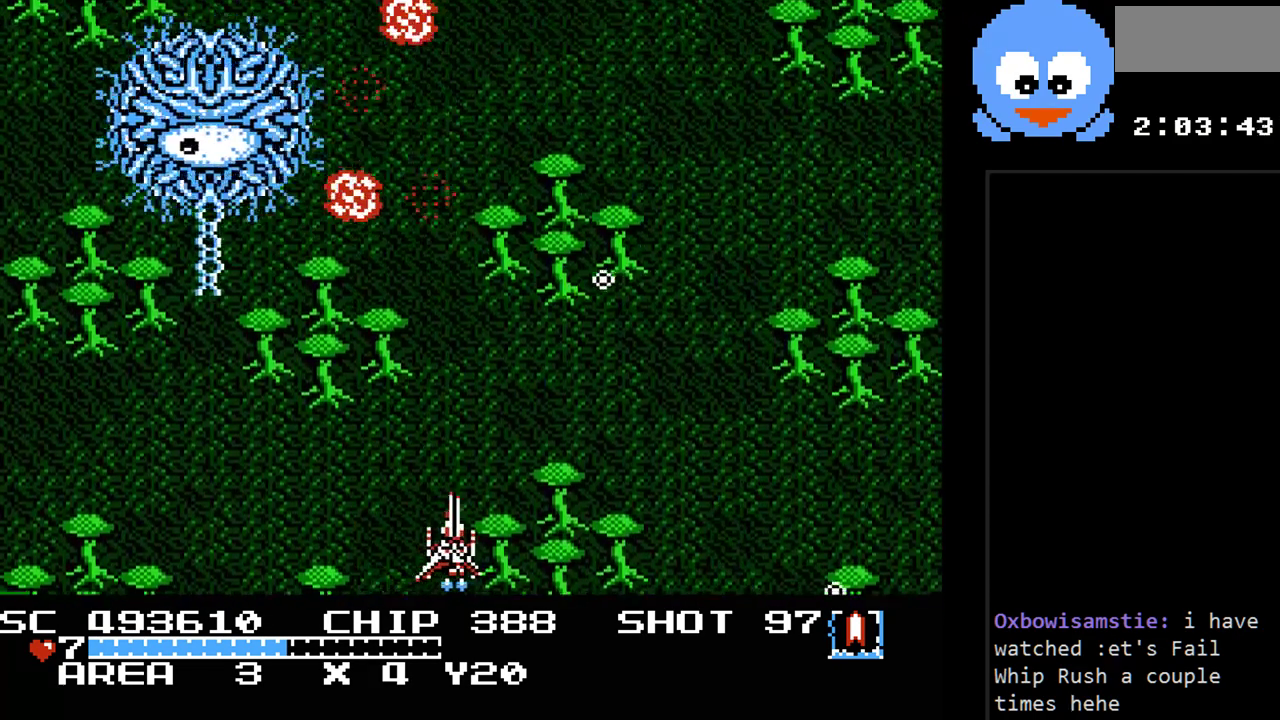
{"buttons": ["Y"], "events": [[100, "DPAD_RIGHT", "down"], [283, "DPAD_UP", "down"], [317, "DPAD_RIGHT", "up"], [350, "DPAD_LEFT", "down"], [417, "DPAD_UP", "up"], [483, "DPAD_LEFT", "up"]]}
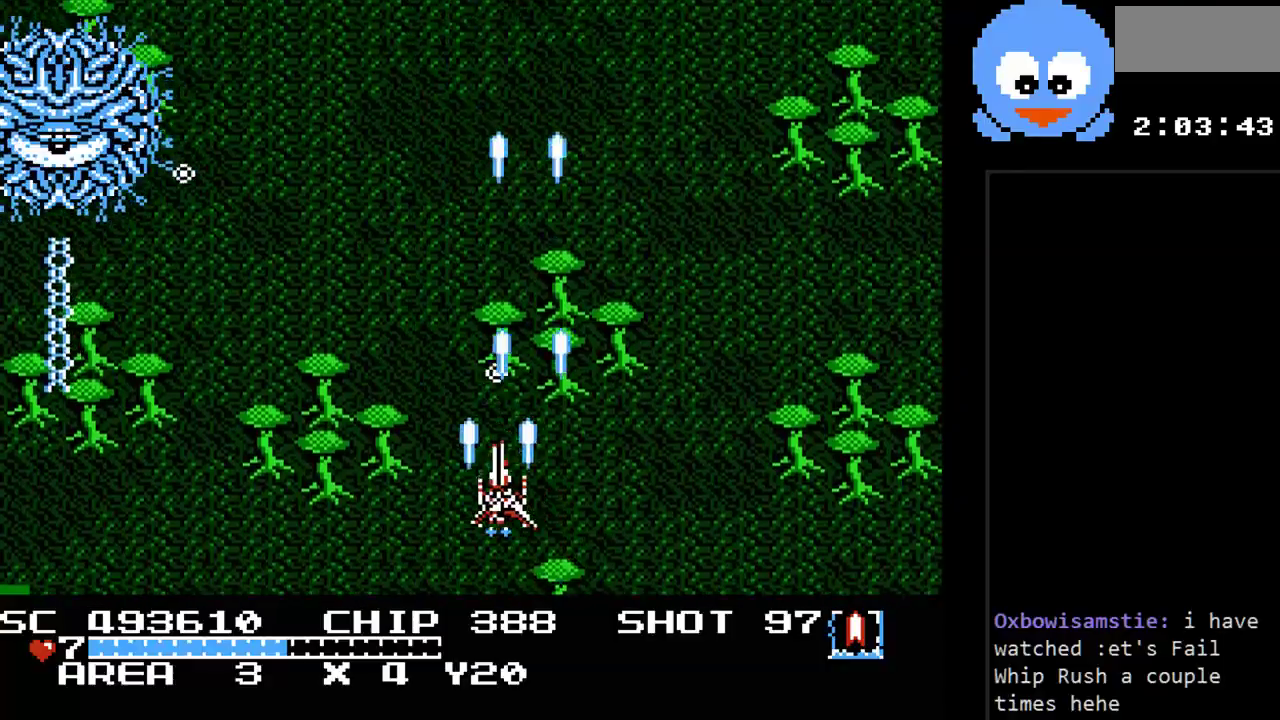
{"buttons": ["Y", "DPAD_LEFT"], "events": [[33, "DPAD_DOWN", "down"], [200, "DPAD_DOWN", "up"], [267, "DPAD_RIGHT", "down"], [367, "DPAD_RIGHT", "up"], [433, "DPAD_LEFT", "down"]]}
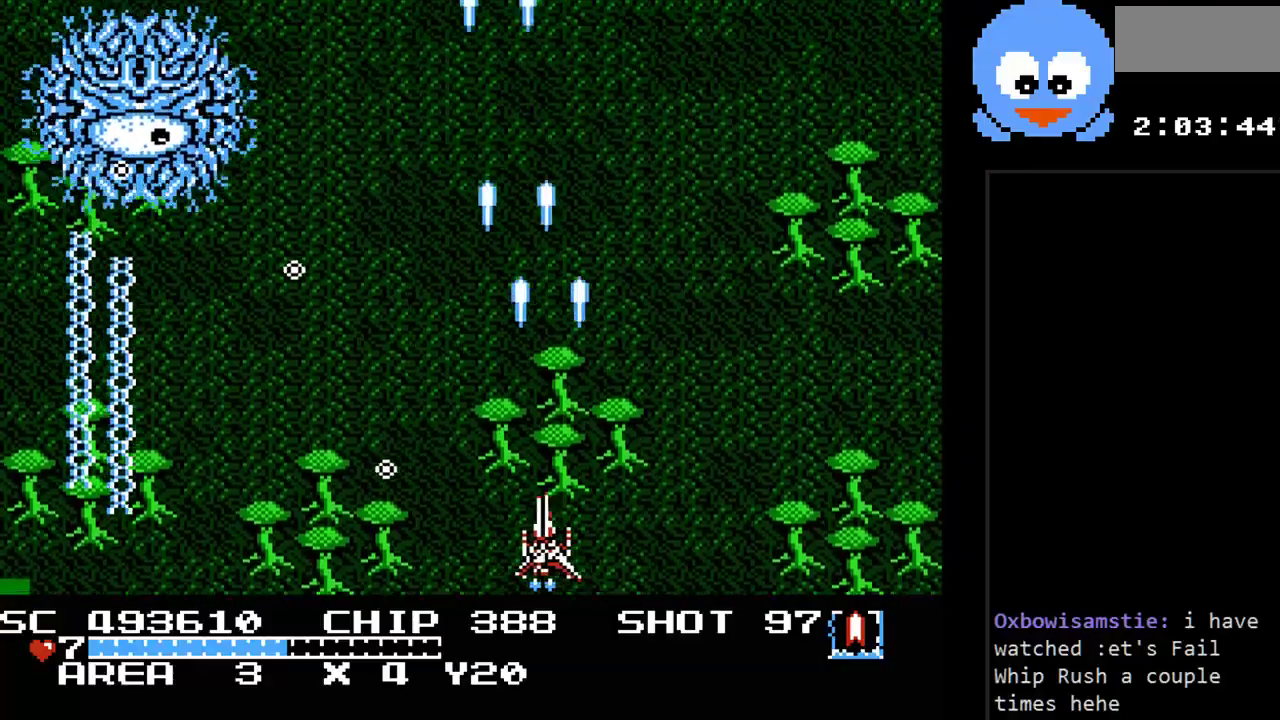
{"buttons": ["B", "Y"], "events": [[67, "DPAD_LEFT", "up"], [67, "DPAD_UP", "down"], [83, "DPAD_UP", "up"], [117, "B", "down"]]}
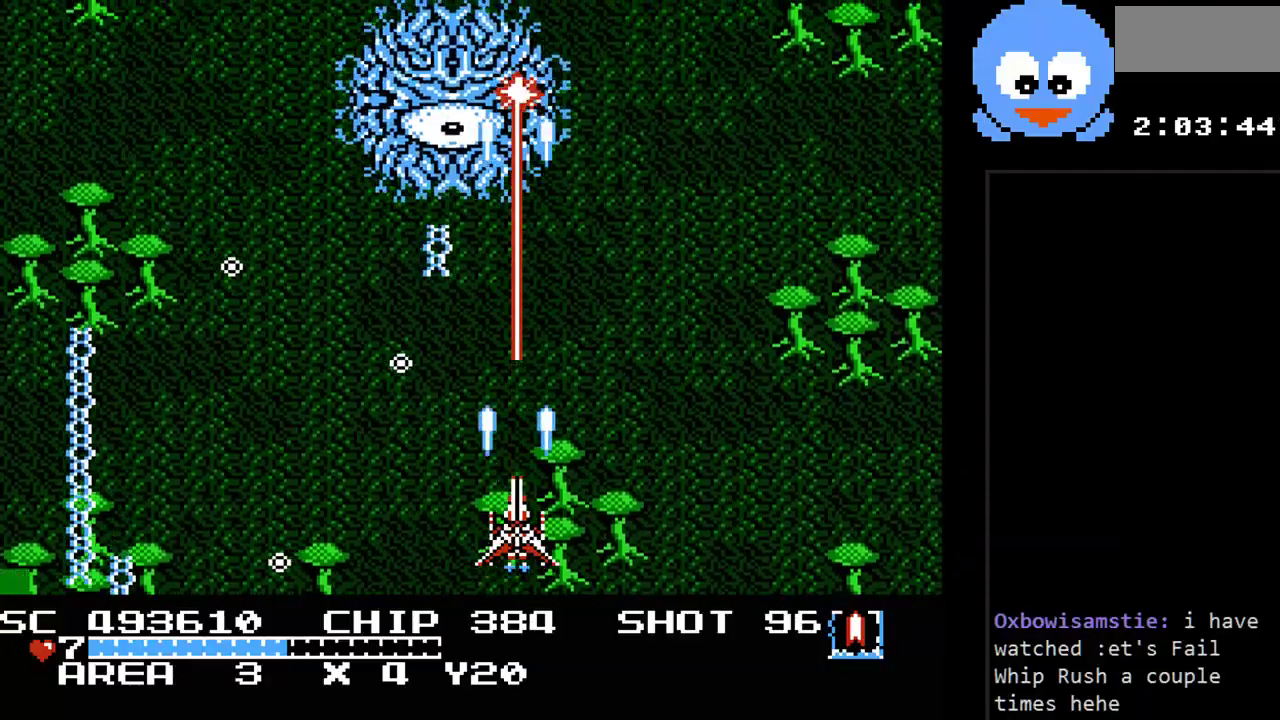
{"buttons": ["Y", "DPAD_LEFT"], "events": [[33, "DPAD_RIGHT", "down"], [233, "DPAD_RIGHT", "up"], [333, "DPAD_RIGHT", "down"], [367, "DPAD_DOWN", "down"], [367, "DPAD_RIGHT", "up"], [383, "DPAD_DOWN", "up"], [383, "DPAD_LEFT", "down"], [483, "B", "up"]]}
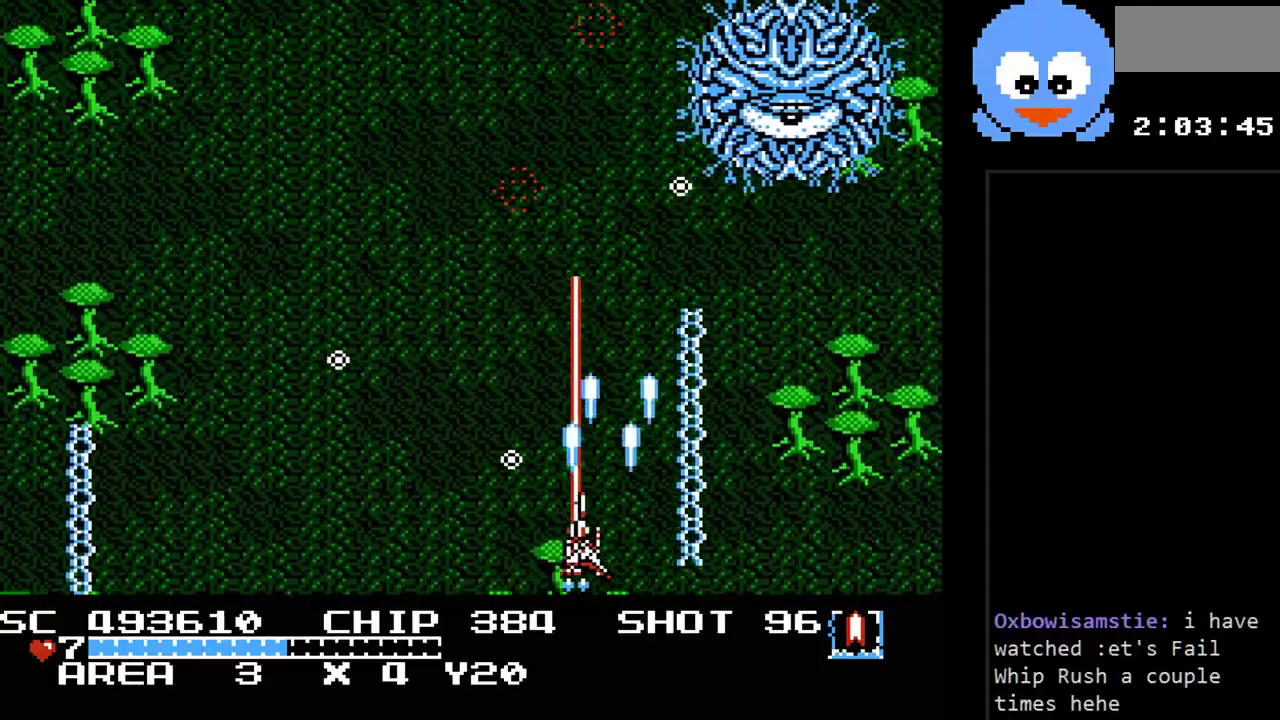
{"buttons": ["Y", "DPAD_UP", "DPAD_LEFT"], "events": [[83, "DPAD_LEFT", "up"], [83, "DPAD_UP", "down"], [117, "DPAD_RIGHT", "down"], [117, "DPAD_UP", "up"], [183, "DPAD_UP", "down"], [250, "DPAD_RIGHT", "up"], [300, "DPAD_LEFT", "down"]]}
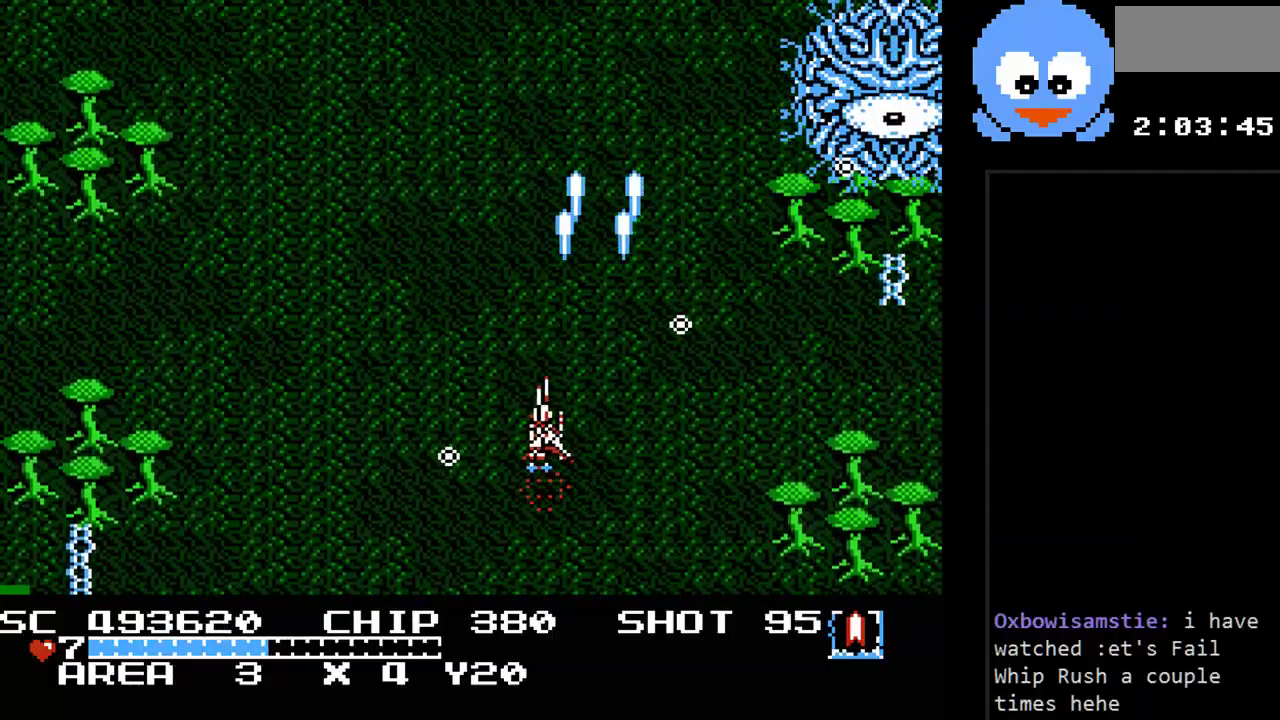
{"buttons": ["Y", "DPAD_DOWN", "DPAD_RIGHT"], "events": [[167, "DPAD_UP", "up"], [250, "DPAD_DOWN", "down"], [283, "DPAD_LEFT", "up"], [383, "DPAD_RIGHT", "down"]]}
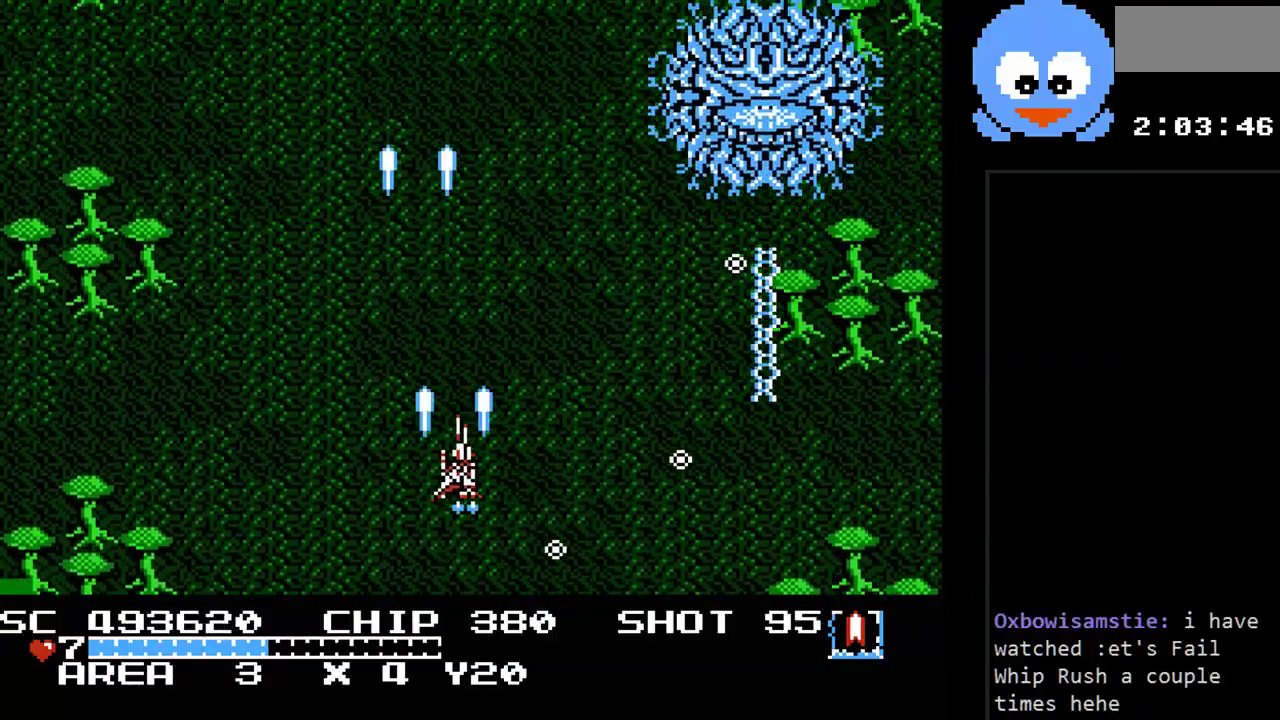
{"buttons": ["B", "Y", "DPAD_LEFT"], "events": [[50, "DPAD_RIGHT", "up"], [67, "DPAD_DOWN", "up"], [67, "DPAD_LEFT", "down"], [200, "B", "down"], [267, "DPAD_LEFT", "up"], [333, "DPAD_LEFT", "down"]]}
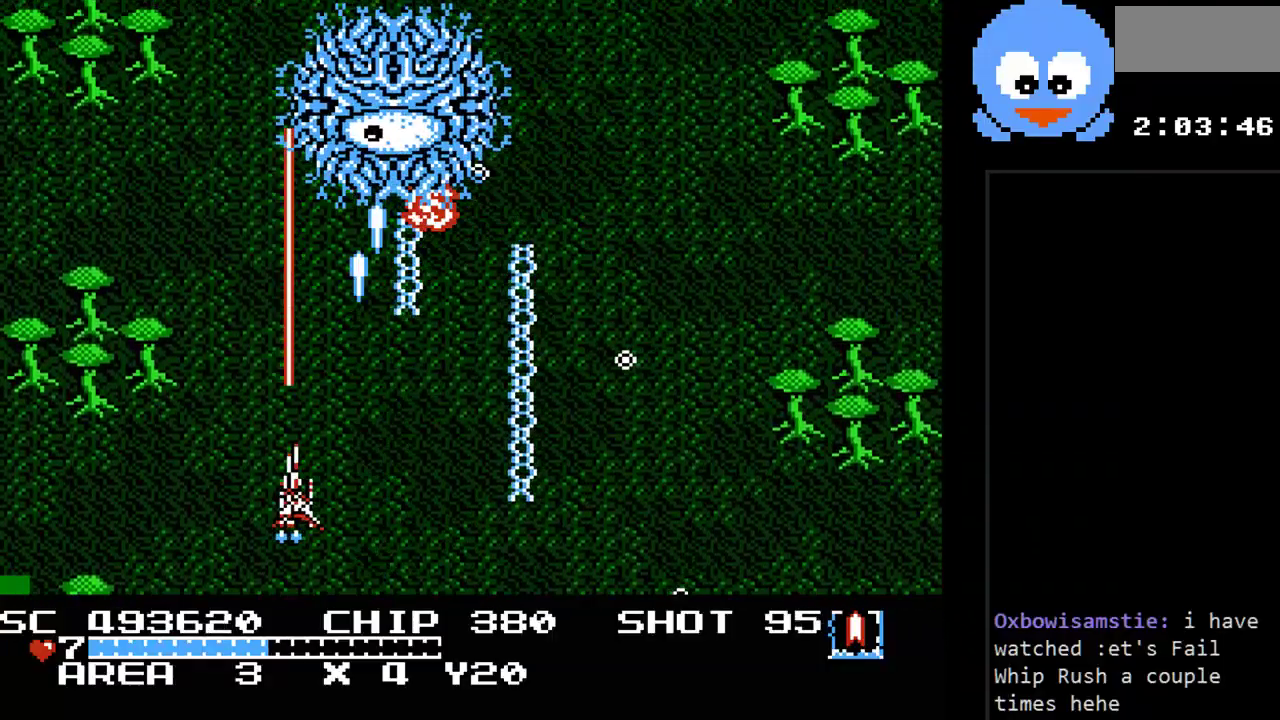
{"buttons": ["Y"], "events": [[83, "DPAD_DOWN", "down"], [150, "DPAD_LEFT", "up"], [317, "DPAD_RIGHT", "down"], [367, "DPAD_DOWN", "up"], [433, "DPAD_RIGHT", "up"], [433, "DPAD_UP", "down"], [467, "B", "up"], [467, "DPAD_UP", "up"]]}
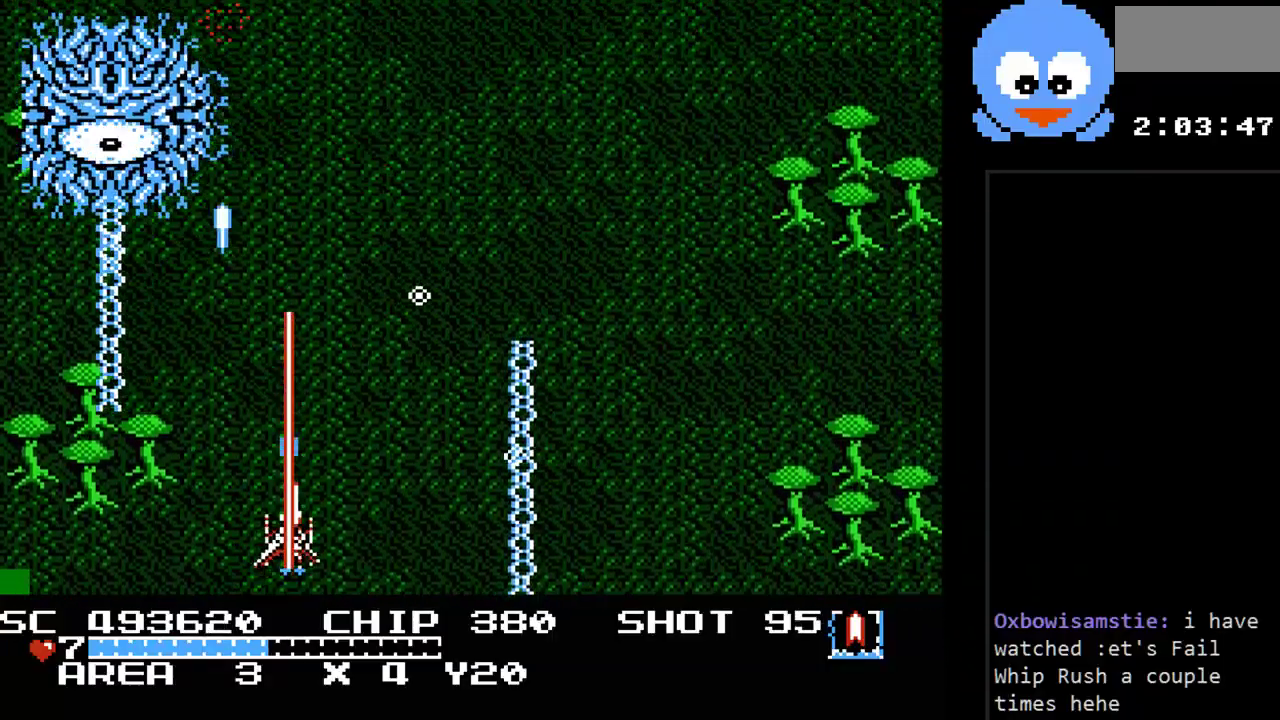
{"buttons": ["B", "Y", "DPAD_UP"], "events": [[233, "B", "down"], [283, "DPAD_UP", "down"], [317, "DPAD_LEFT", "down"], [417, "DPAD_LEFT", "up"]]}
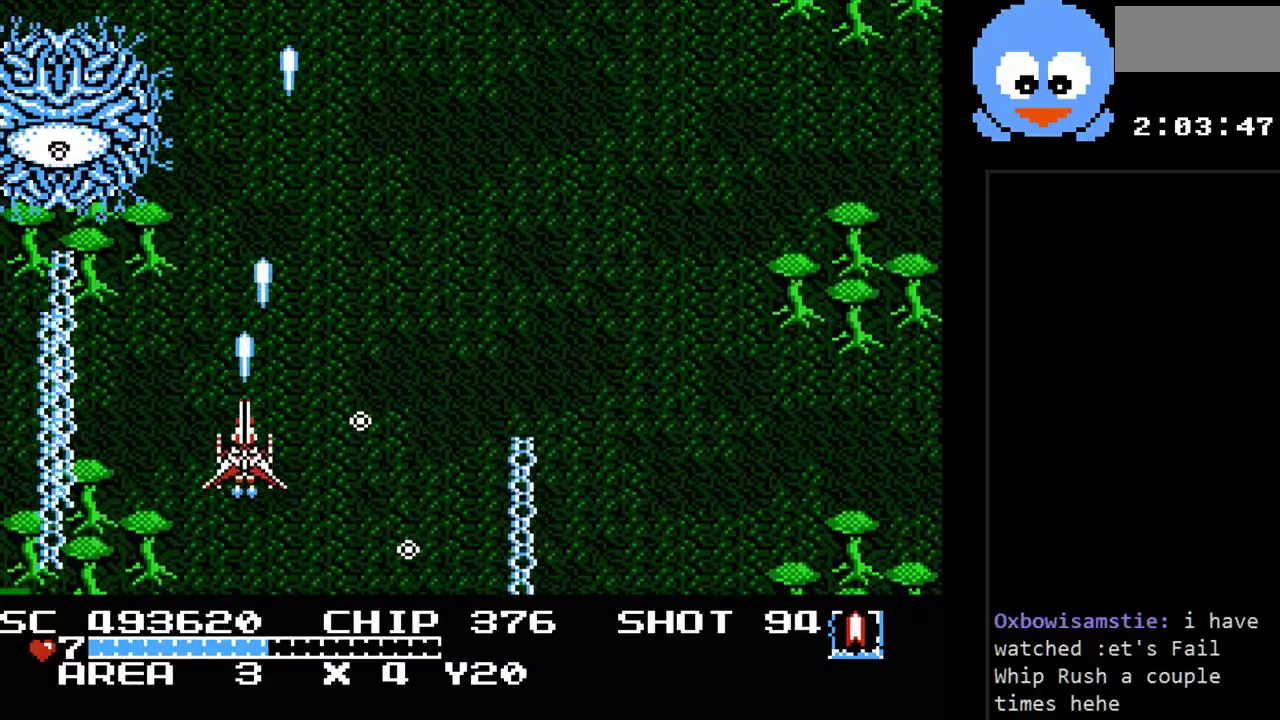
{"buttons": ["B", "Y", "DPAD_RIGHT"], "events": [[83, "DPAD_RIGHT", "down"], [117, "DPAD_UP", "up"], [167, "DPAD_UP", "down"], [300, "DPAD_UP", "up"]]}
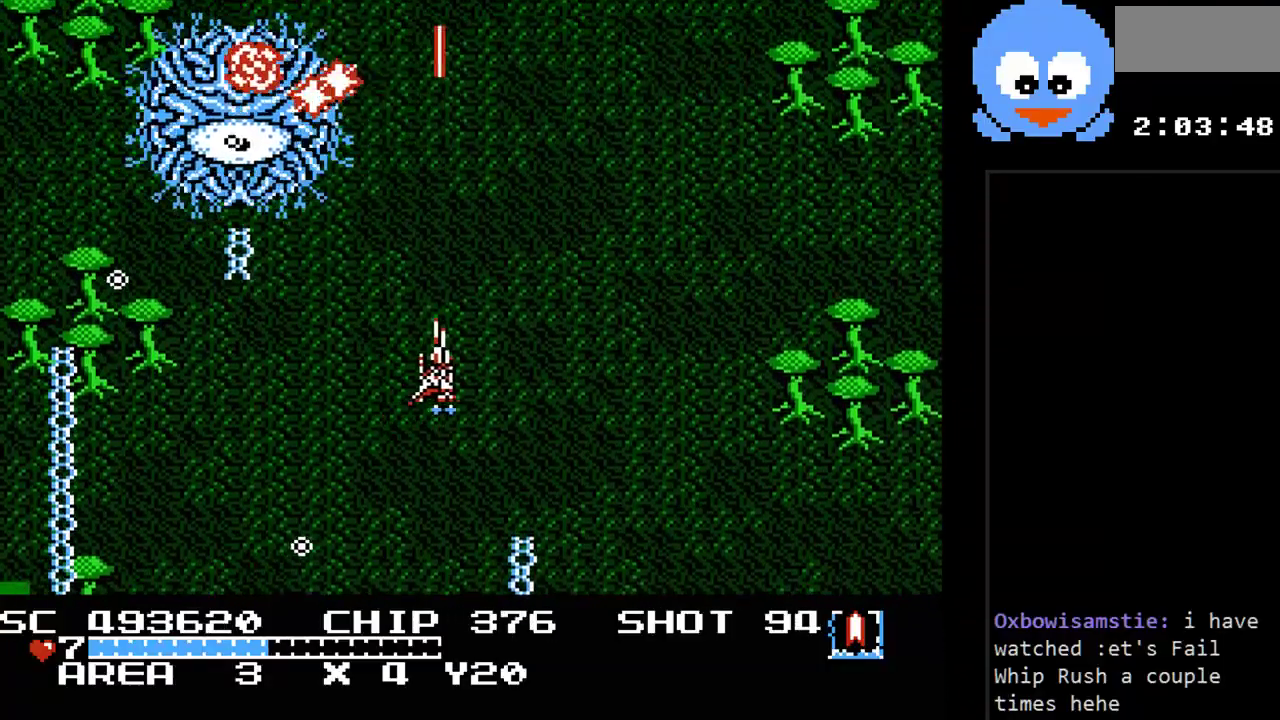
{"buttons": ["B", "Y", "DPAD_DOWN", "DPAD_RIGHT"], "events": [[217, "DPAD_DOWN", "down"], [217, "DPAD_RIGHT", "up"], [317, "DPAD_RIGHT", "down"]]}
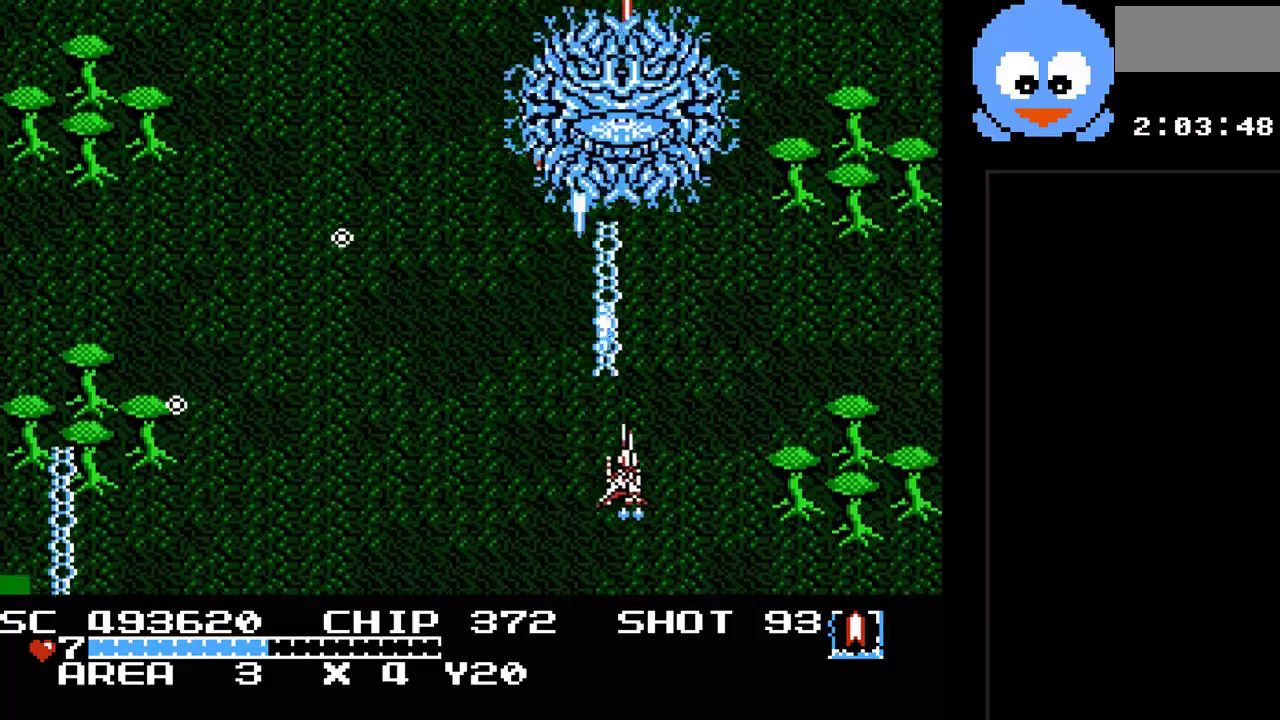
{"buttons": ["Y", "DPAD_LEFT"], "events": [[67, "DPAD_RIGHT", "up"], [100, "DPAD_LEFT", "down"], [167, "DPAD_DOWN", "up"], [267, "DPAD_UP", "down"], [300, "B", "up"], [333, "DPAD_LEFT", "up"], [450, "DPAD_LEFT", "down"], [483, "DPAD_UP", "up"]]}
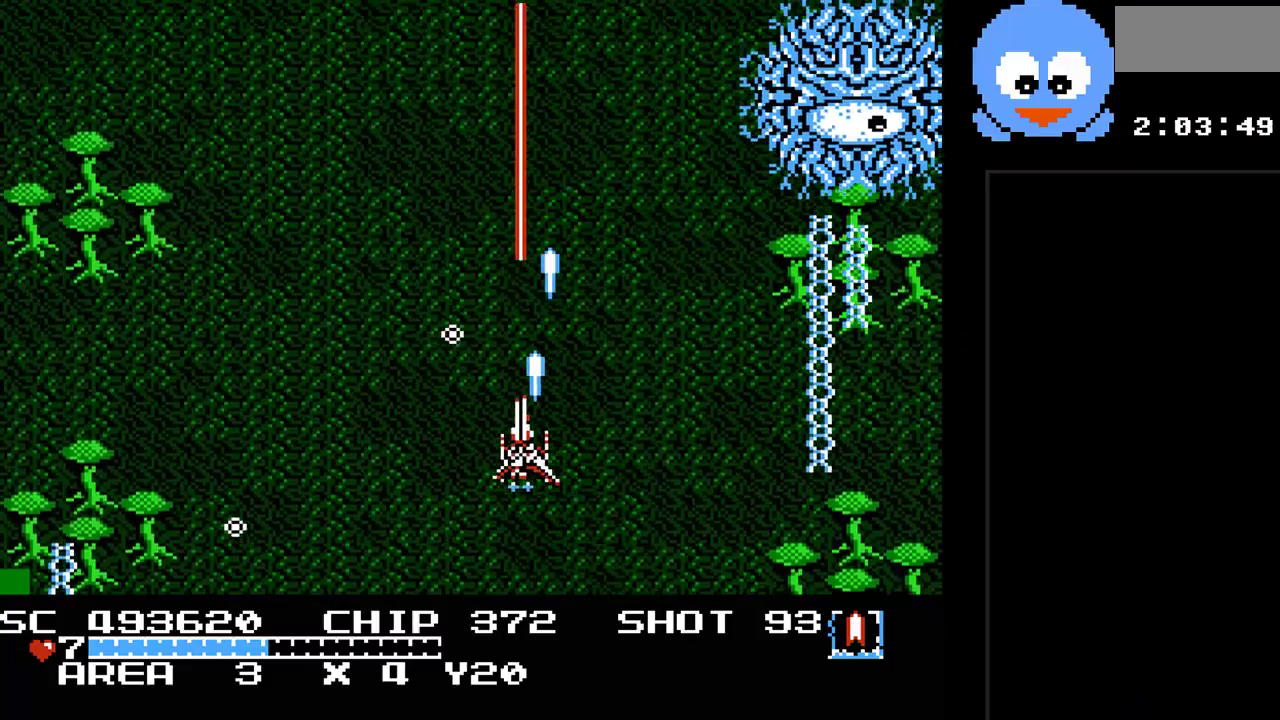
{"buttons": ["Y"], "events": [[183, "DPAD_UP", "down"], [217, "DPAD_LEFT", "up"], [217, "DPAD_UP", "up"], [333, "DPAD_DOWN", "down"], [433, "DPAD_DOWN", "up"]]}
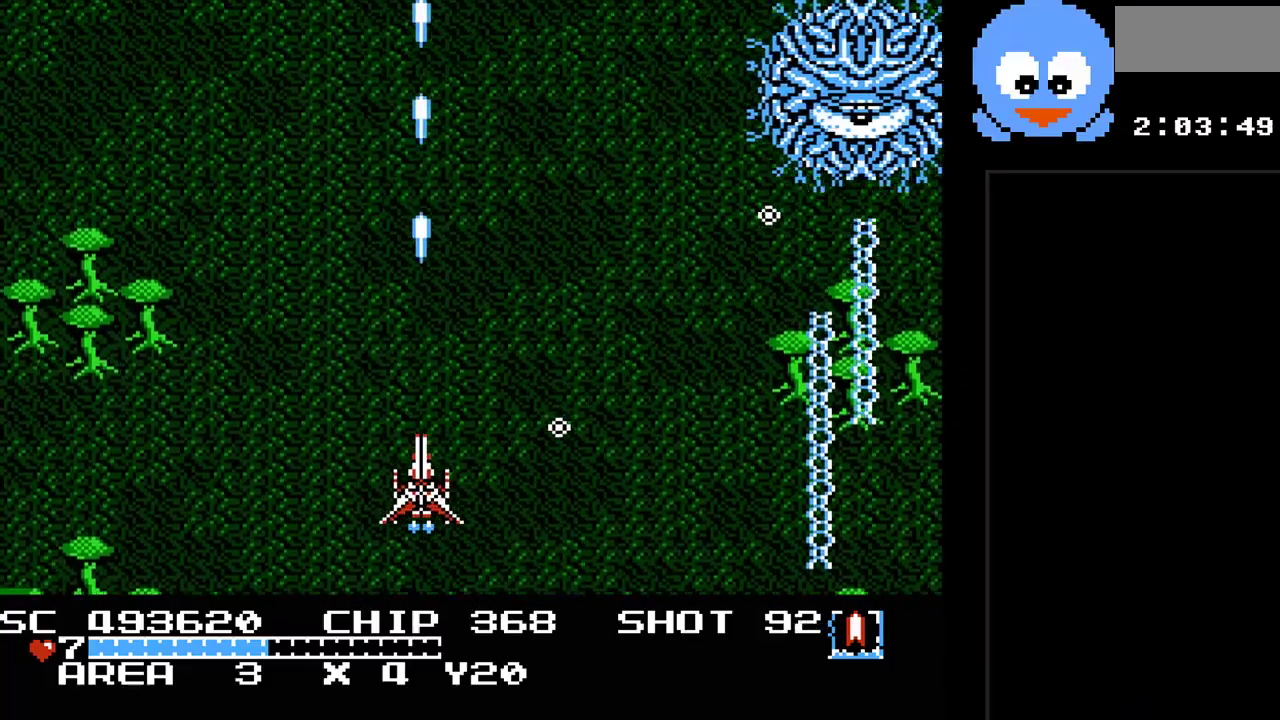
{"buttons": ["Y", "DPAD_LEFT"], "events": [[100, "DPAD_UP", "down"], [283, "DPAD_LEFT", "down"], [317, "DPAD_UP", "up"], [350, "DPAD_LEFT", "up"], [417, "DPAD_LEFT", "down"]]}
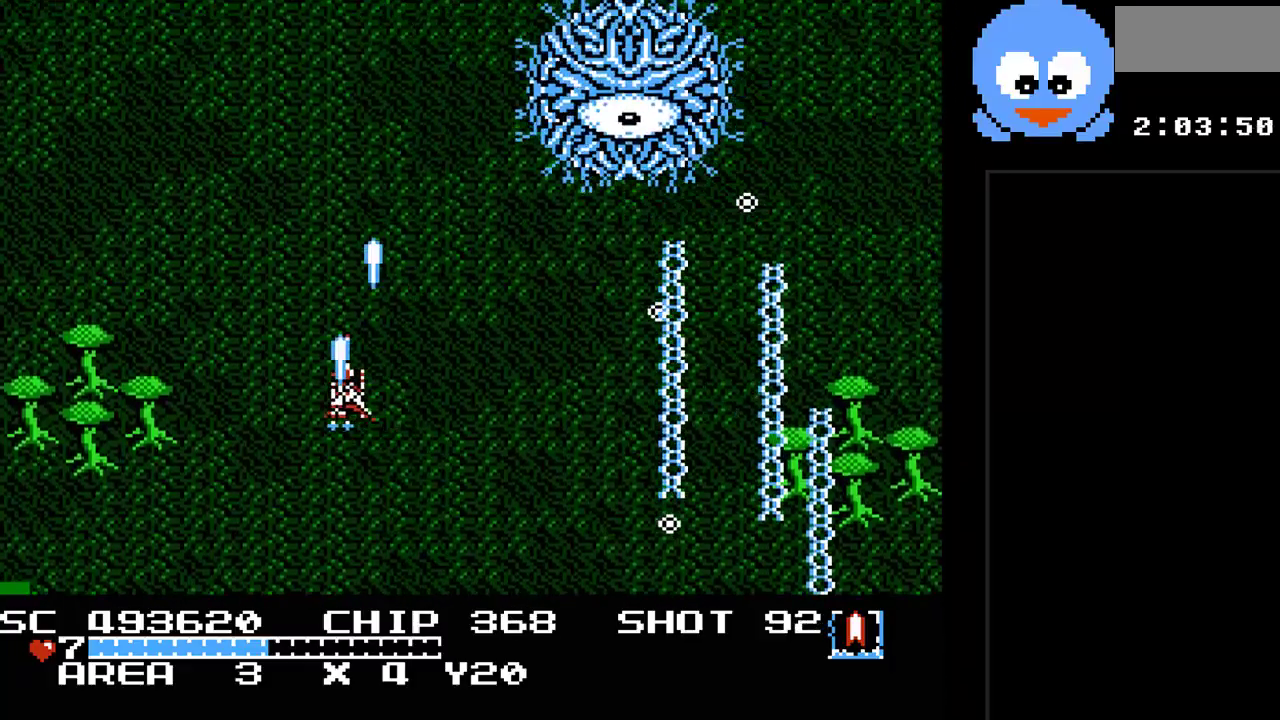
{"buttons": ["B", "Y", "DPAD_DOWN", "DPAD_RIGHT"], "events": [[67, "B", "down"], [100, "DPAD_DOWN", "down"], [300, "DPAD_LEFT", "up"], [450, "DPAD_RIGHT", "down"]]}
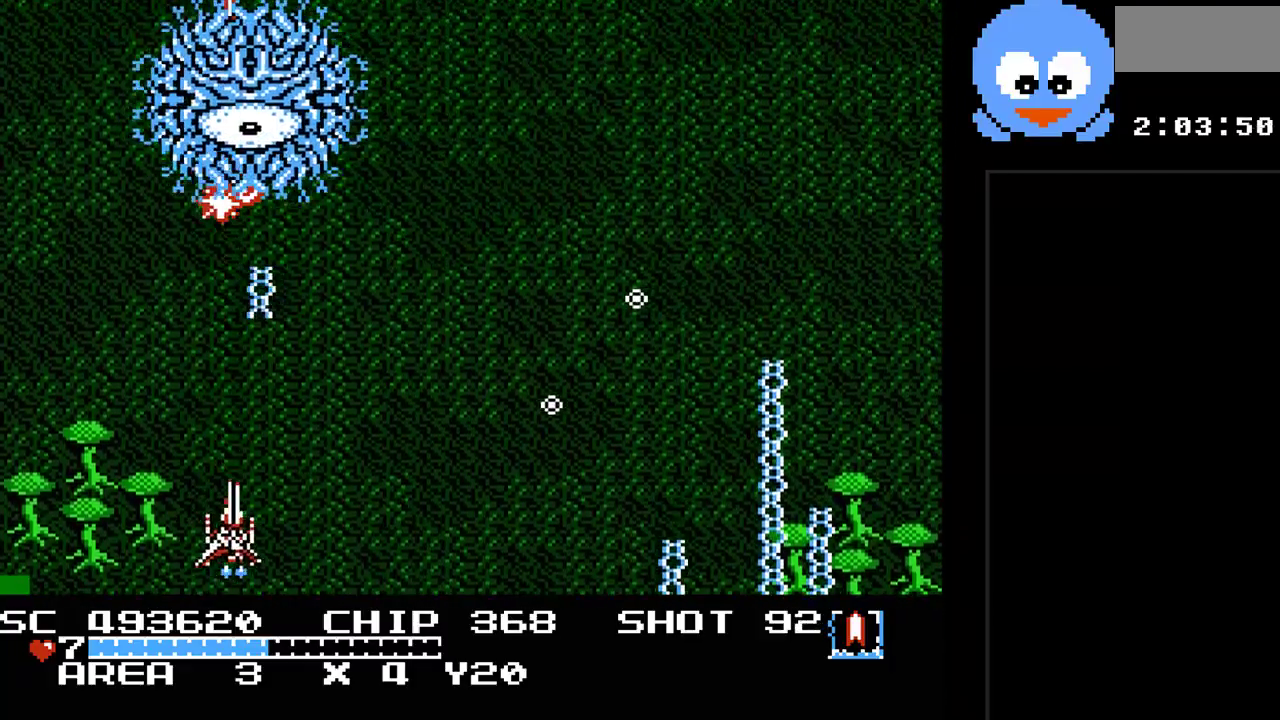
{"buttons": ["Y", "DPAD_RIGHT"], "events": [[17, "DPAD_DOWN", "up"], [50, "DPAD_UP", "down"], [83, "DPAD_RIGHT", "up"], [117, "DPAD_UP", "up"], [217, "B", "up"], [250, "DPAD_UP", "down"], [467, "DPAD_RIGHT", "down"], [500, "DPAD_UP", "up"]]}
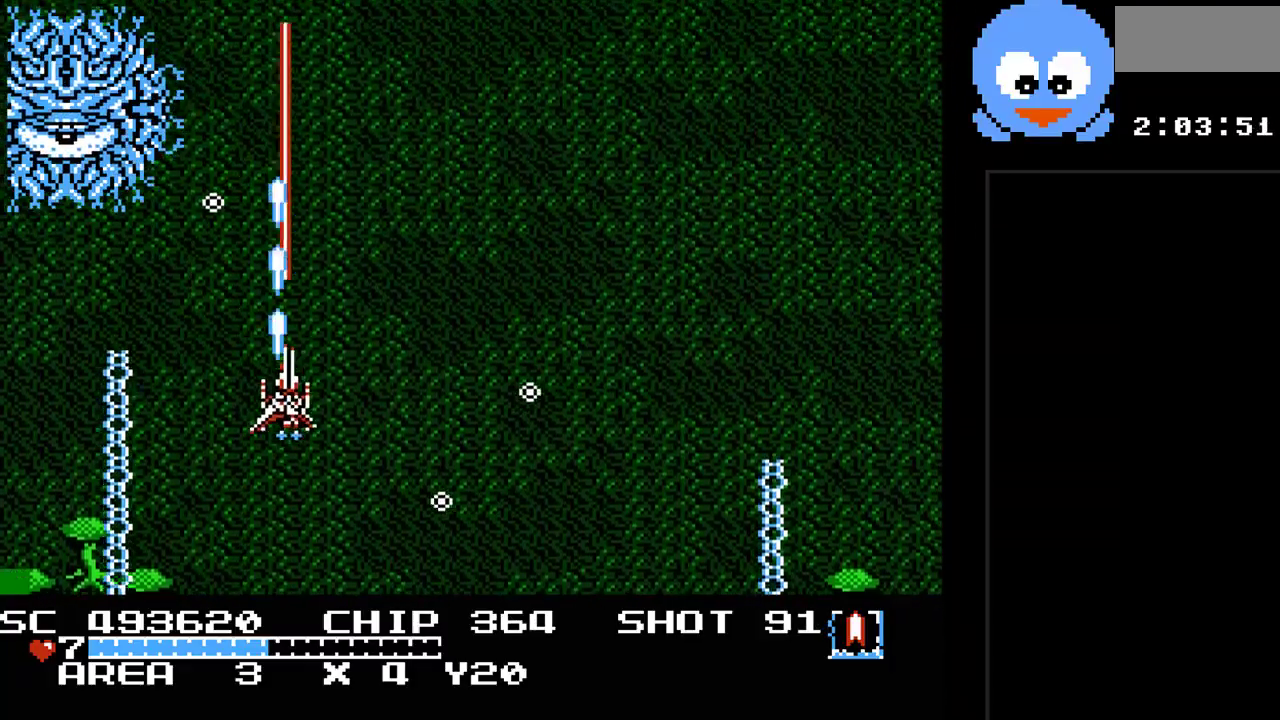
{"buttons": ["Y", "DPAD_DOWN", "DPAD_RIGHT"], "events": [[167, "DPAD_UP", "down"], [383, "DPAD_UP", "up"], [450, "DPAD_DOWN", "down"]]}
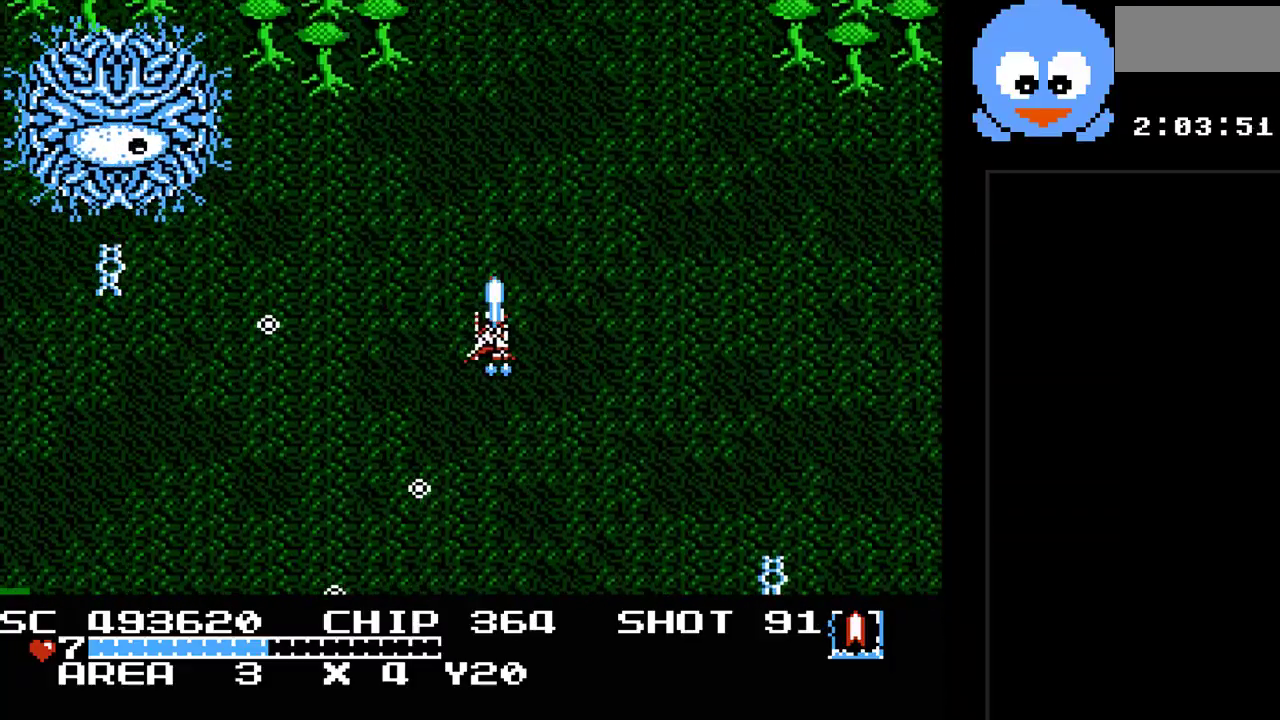
{"buttons": ["Y", "DPAD_DOWN"], "events": [[200, "DPAD_RIGHT", "up"]]}
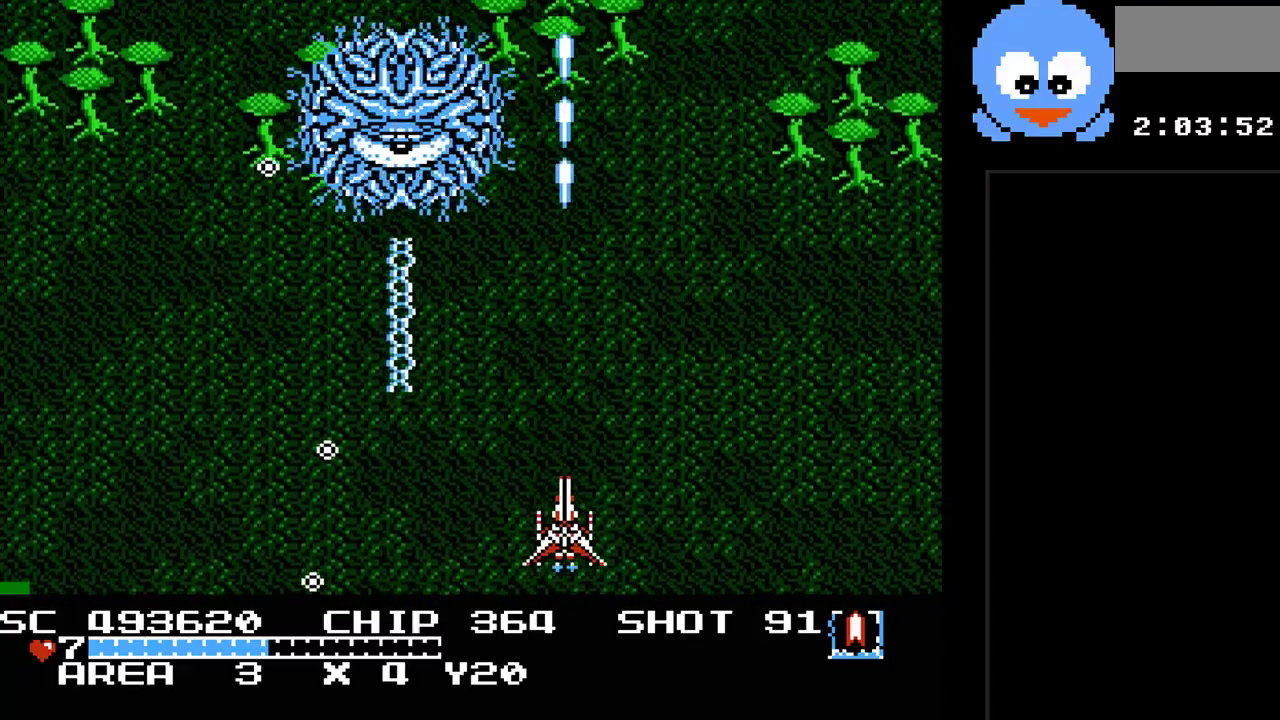
{"buttons": ["Y", "DPAD_UP", "DPAD_LEFT"], "events": [[83, "DPAD_RIGHT", "down"], [217, "DPAD_DOWN", "up"], [250, "DPAD_LEFT", "down"], [250, "DPAD_RIGHT", "up"], [500, "DPAD_UP", "down"]]}
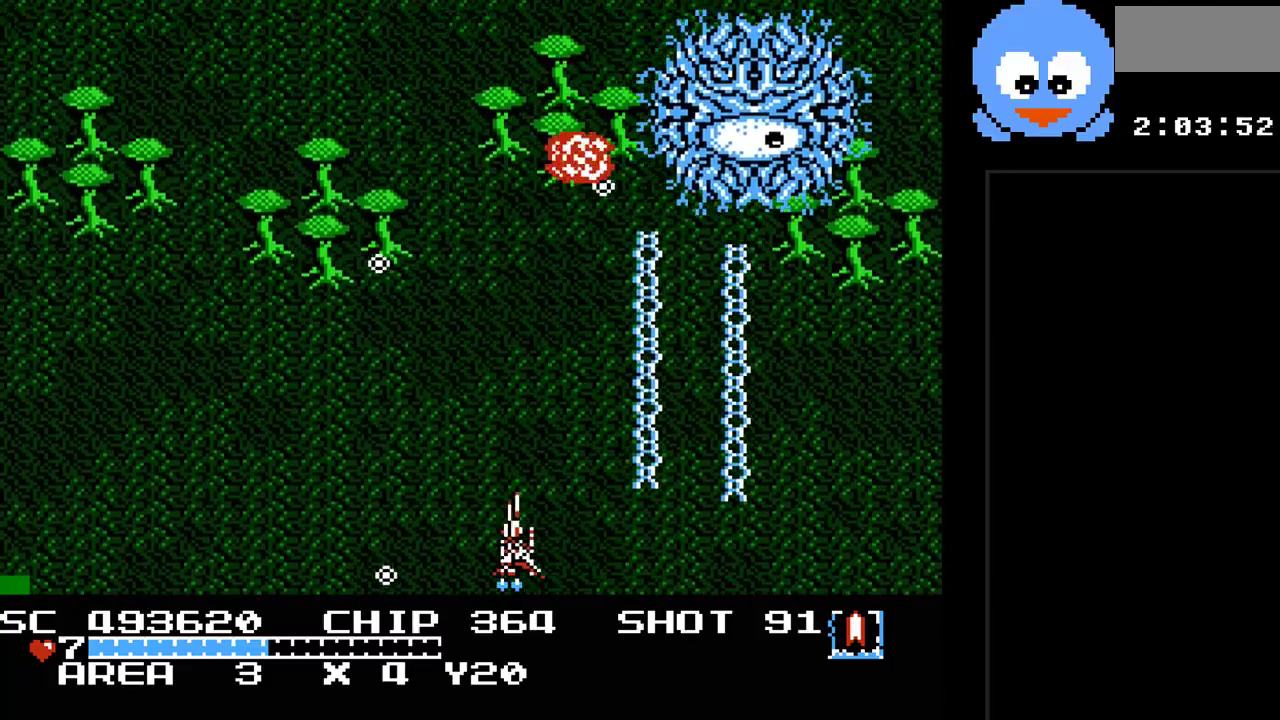
{"buttons": ["Y"], "events": [[33, "DPAD_LEFT", "up"], [133, "DPAD_LEFT", "down"], [167, "DPAD_UP", "up"], [383, "DPAD_LEFT", "up"]]}
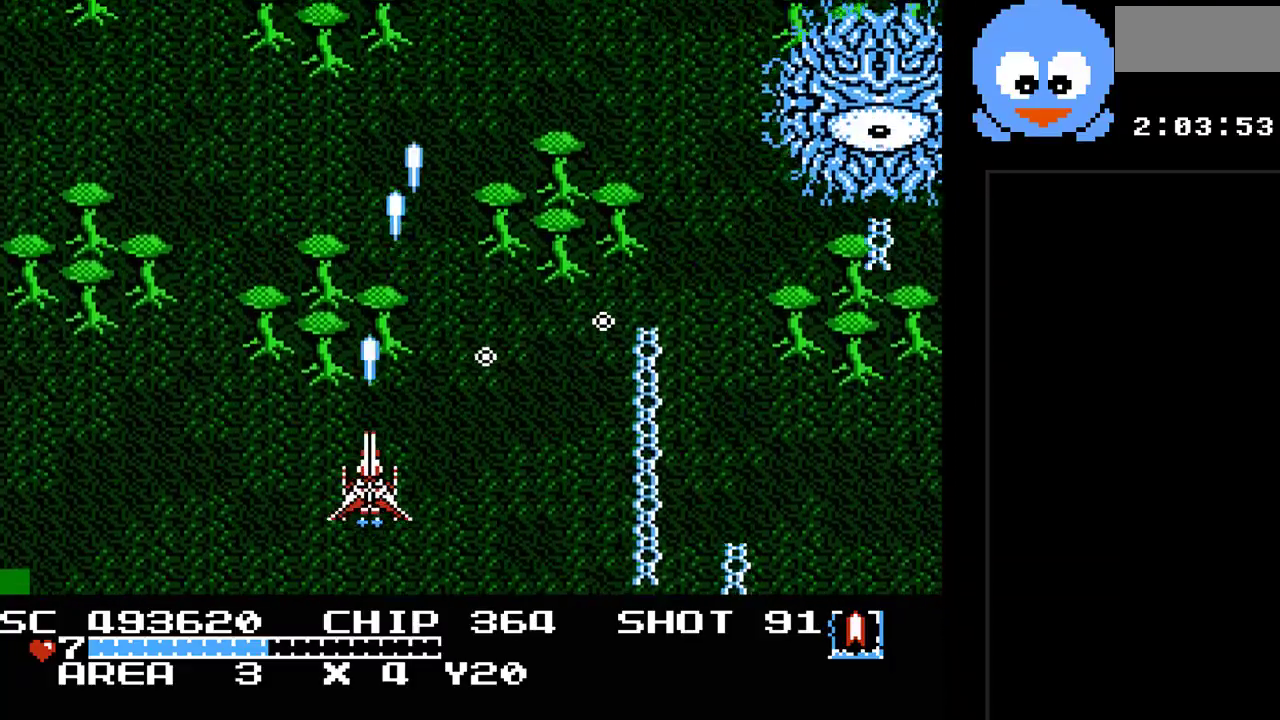
{"buttons": [], "events": [[250, "SELECT", "down"], [250, "Y", "up"], [400, "SELECT", "up"]]}
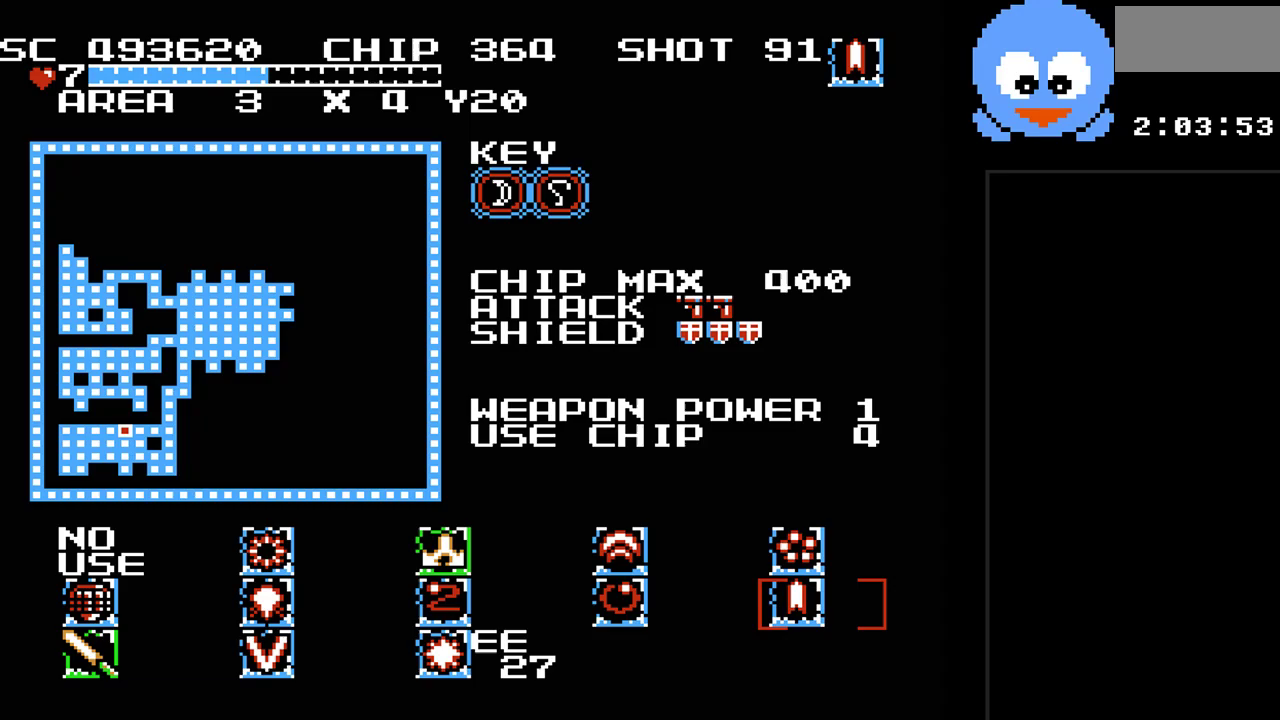
{"buttons": [], "events": [[350, "DPAD_LEFT", "down"], [450, "DPAD_LEFT", "up"]]}
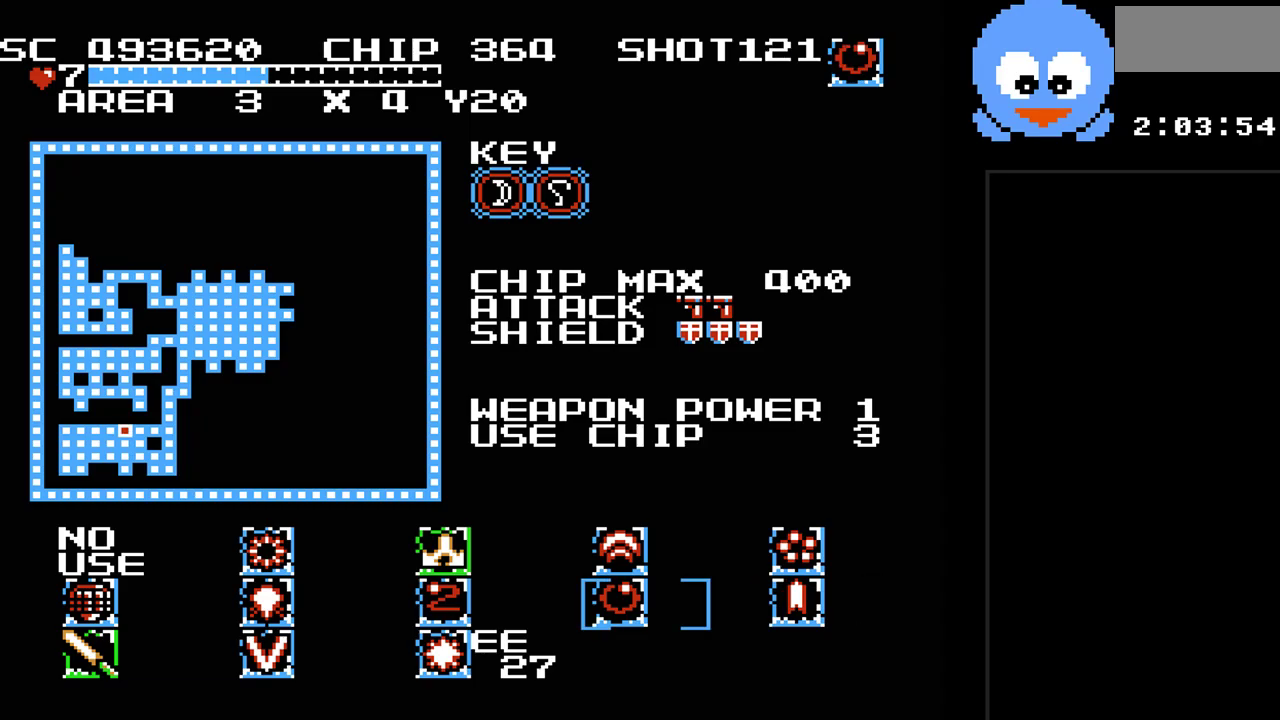
{"buttons": ["DPAD_LEFT"], "events": [[17, "DPAD_LEFT", "down"], [100, "DPAD_LEFT", "up"], [133, "DPAD_LEFT", "down"], [267, "DPAD_LEFT", "up"], [367, "DPAD_DOWN", "down"], [450, "DPAD_DOWN", "up"], [450, "DPAD_LEFT", "down"]]}
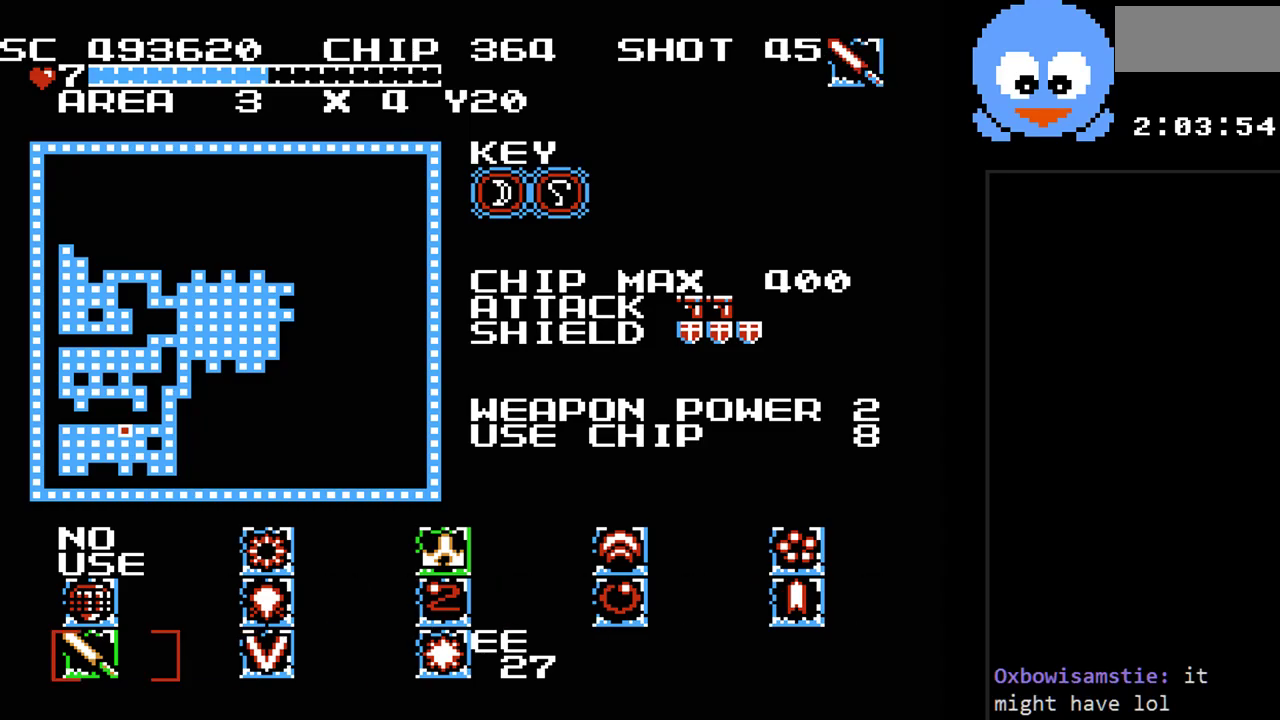
{"buttons": ["Y"], "events": [[83, "DPAD_LEFT", "up"], [283, "SELECT", "down"], [400, "SELECT", "up"], [400, "Y", "down"]]}
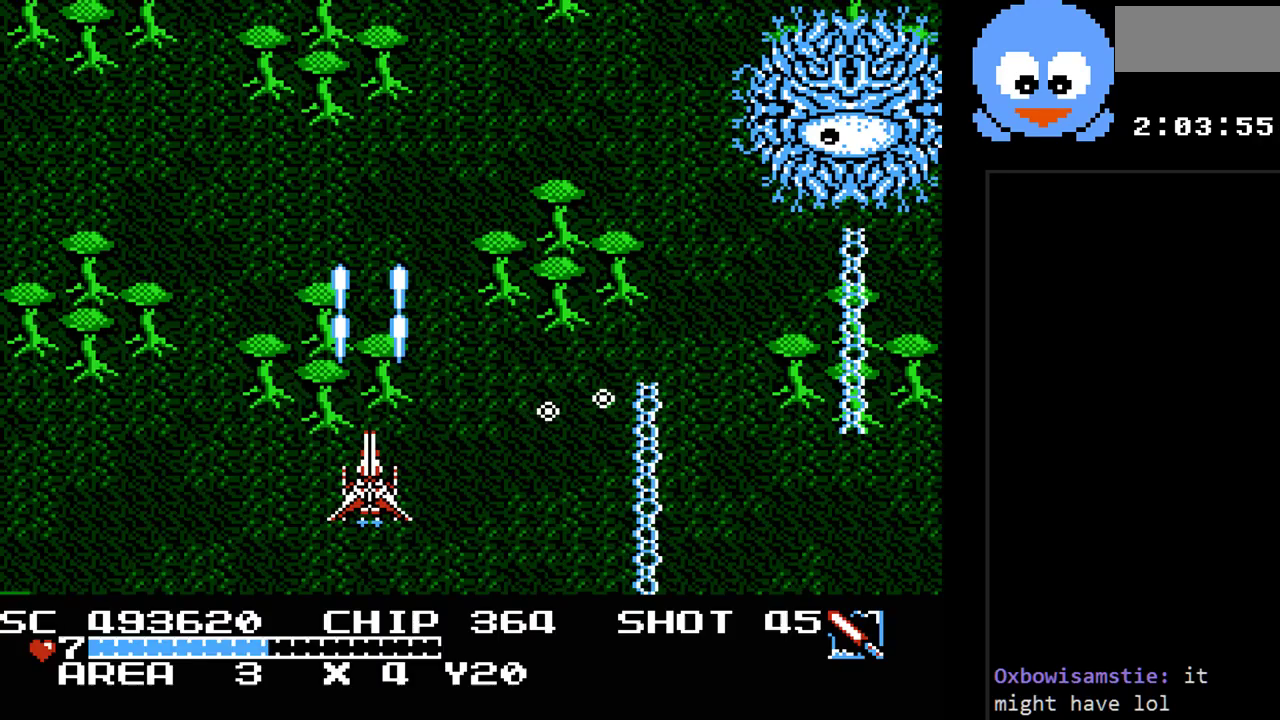
{"buttons": ["Y", "DPAD_UP"], "events": [[250, "DPAD_UP", "down"]]}
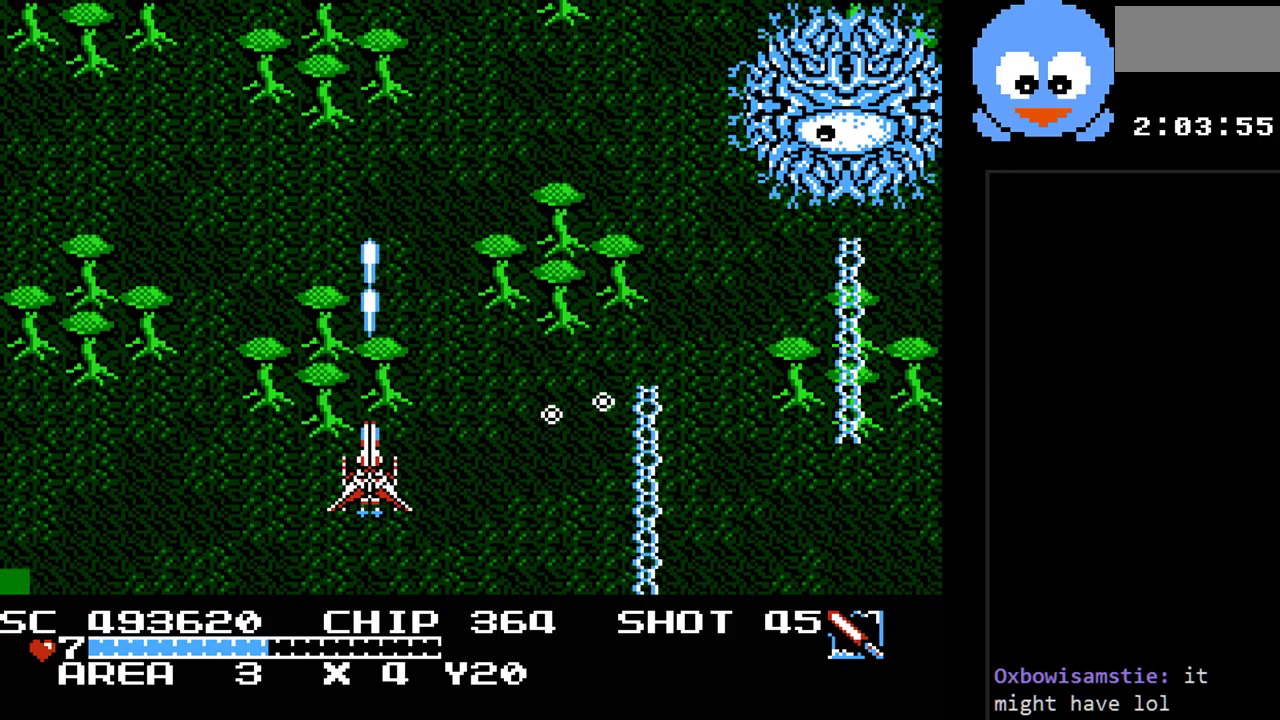
{"buttons": ["B", "Y", "DPAD_DOWN"], "events": [[200, "DPAD_UP", "up"], [333, "DPAD_LEFT", "down"], [400, "DPAD_LEFT", "up"], [433, "B", "down"], [500, "DPAD_DOWN", "down"]]}
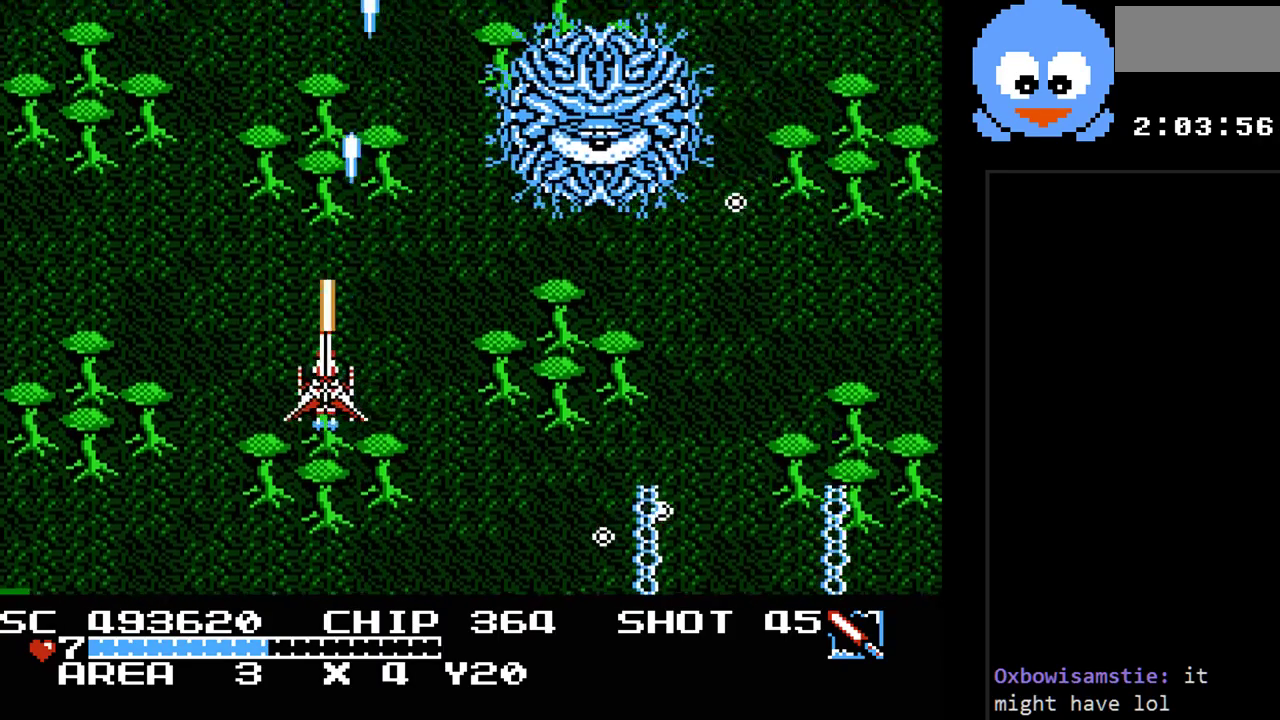
{"buttons": ["Y", "DPAD_UP"], "events": [[250, "DPAD_RIGHT", "down"], [283, "DPAD_DOWN", "up"], [350, "B", "up"], [350, "DPAD_DOWN", "down"], [450, "DPAD_DOWN", "up"], [500, "DPAD_RIGHT", "up"], [500, "DPAD_UP", "down"]]}